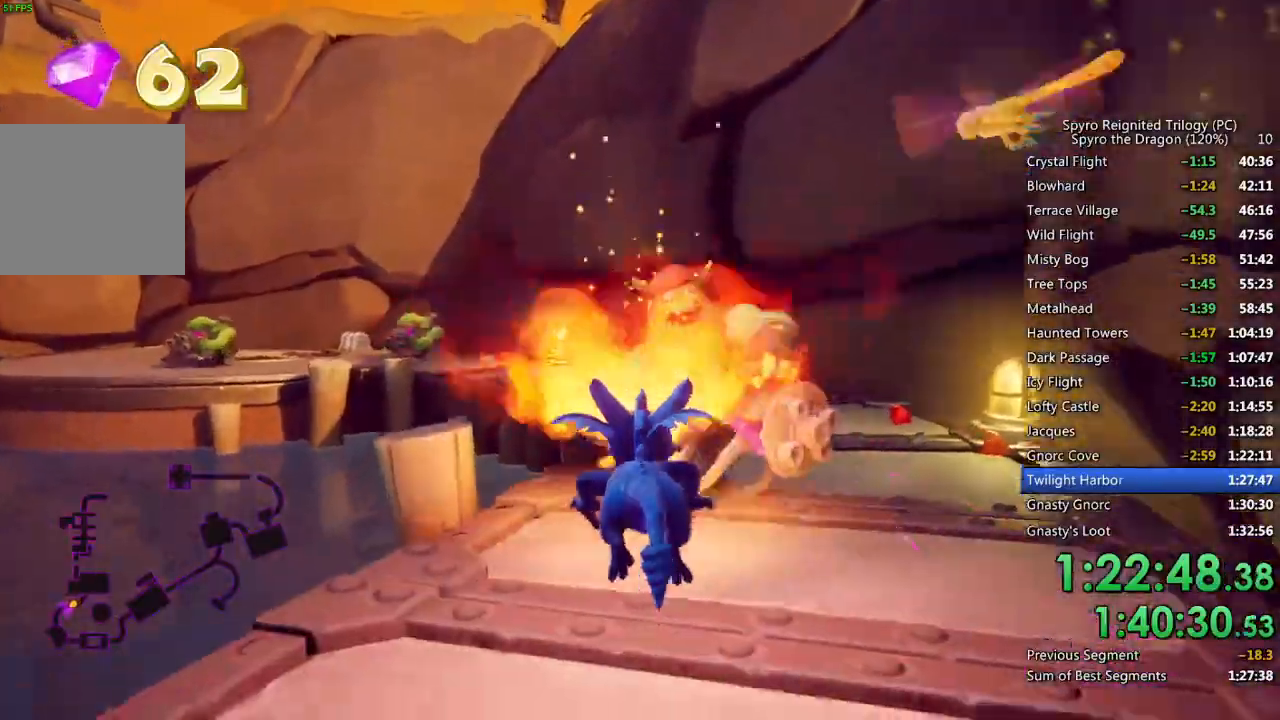
Gameplay with a controller (PlayStation layout); each line is a JSON object with the inputs held at the frame after it. "events" lists button and stick changes between this image and that frame as [ms after this image, input, new state], when the widget could be followed in between.
{"buttons": ["SQUARE"], "left_stick": "up-right", "right_stick": "center", "events": [[100, "CROSS", "down"], [217, "left_stick", "up-right"], [433, "CROSS", "up"]]}
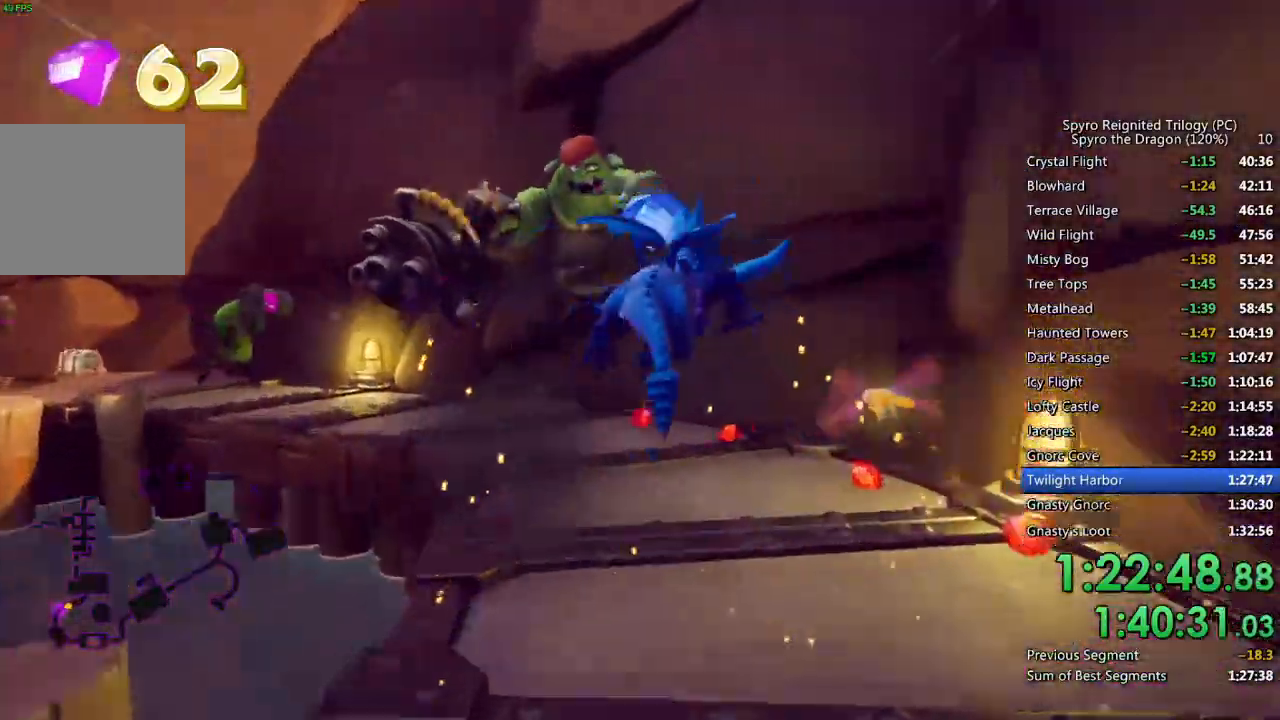
{"buttons": [], "left_stick": "up-left", "right_stick": "down-left", "events": [[383, "SQUARE", "up"], [383, "right_stick", "down-left"], [417, "left_stick", "up-left"]]}
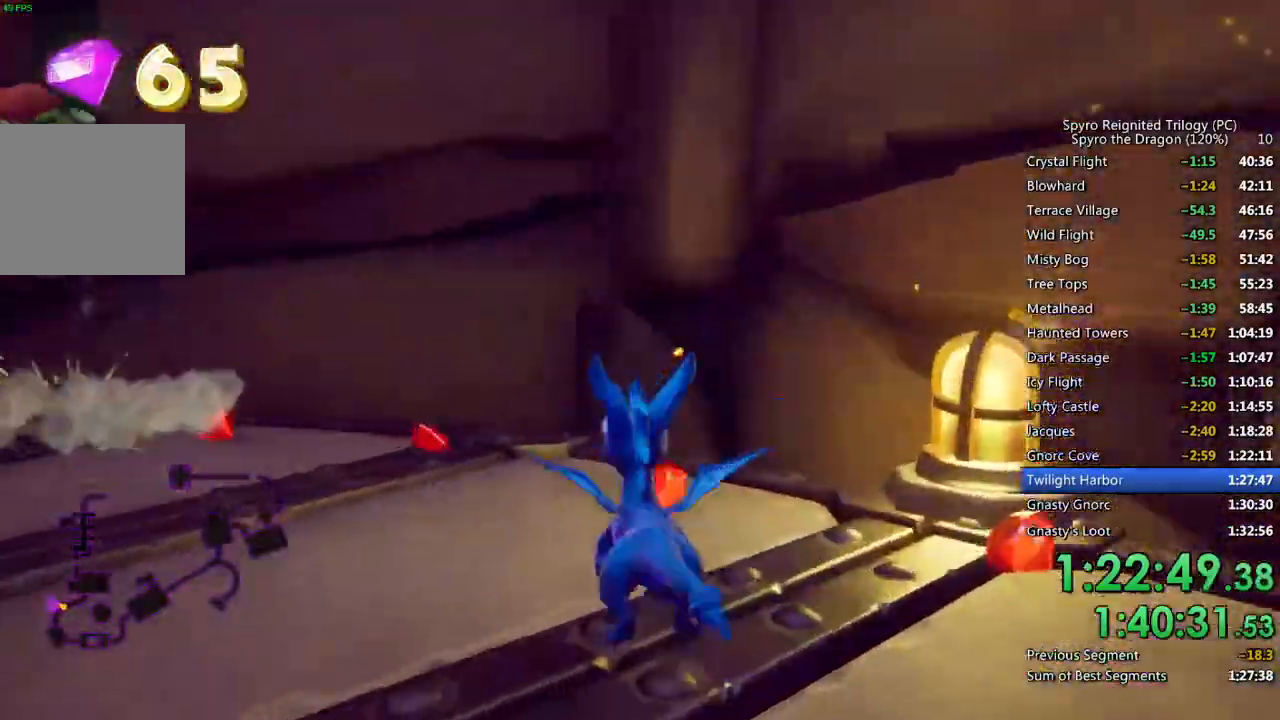
{"buttons": ["SQUARE"], "left_stick": "left", "right_stick": "center", "events": [[133, "right_stick", "center"], [150, "SQUARE", "down"], [417, "left_stick", "center"], [483, "left_stick", "left"]]}
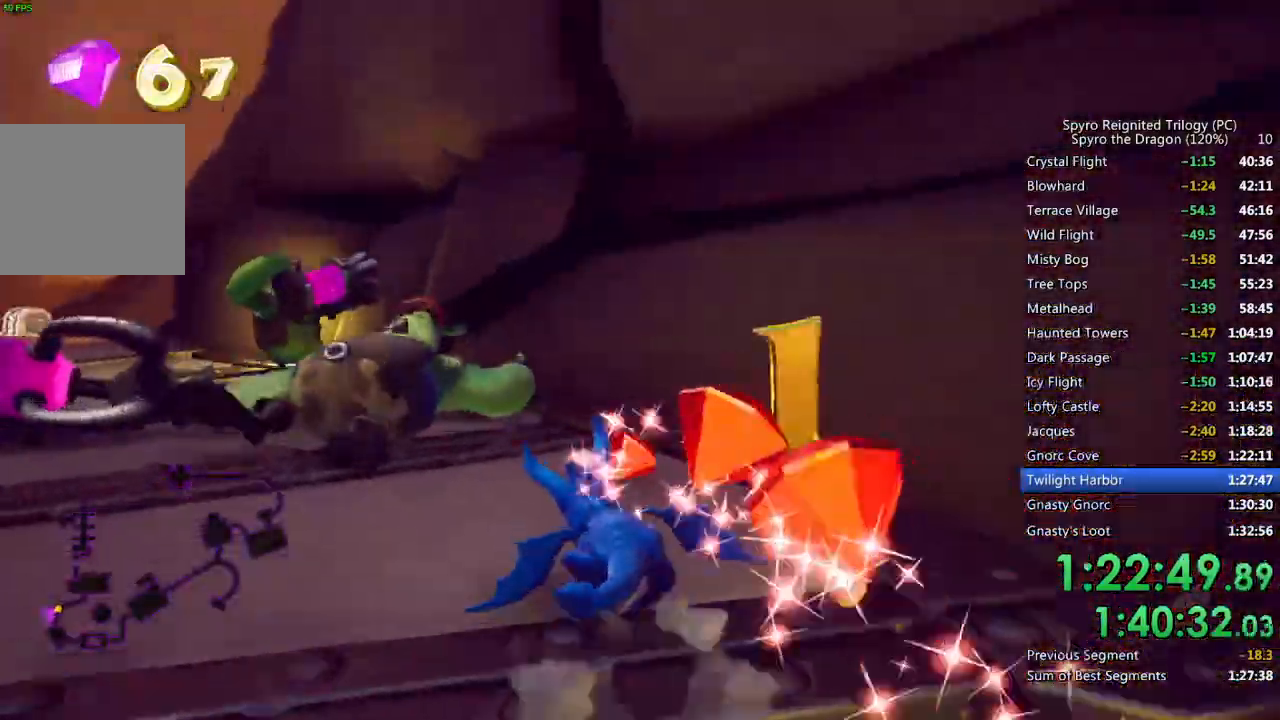
{"buttons": ["SQUARE"], "left_stick": "center", "right_stick": "center", "events": [[300, "left_stick", "center"]]}
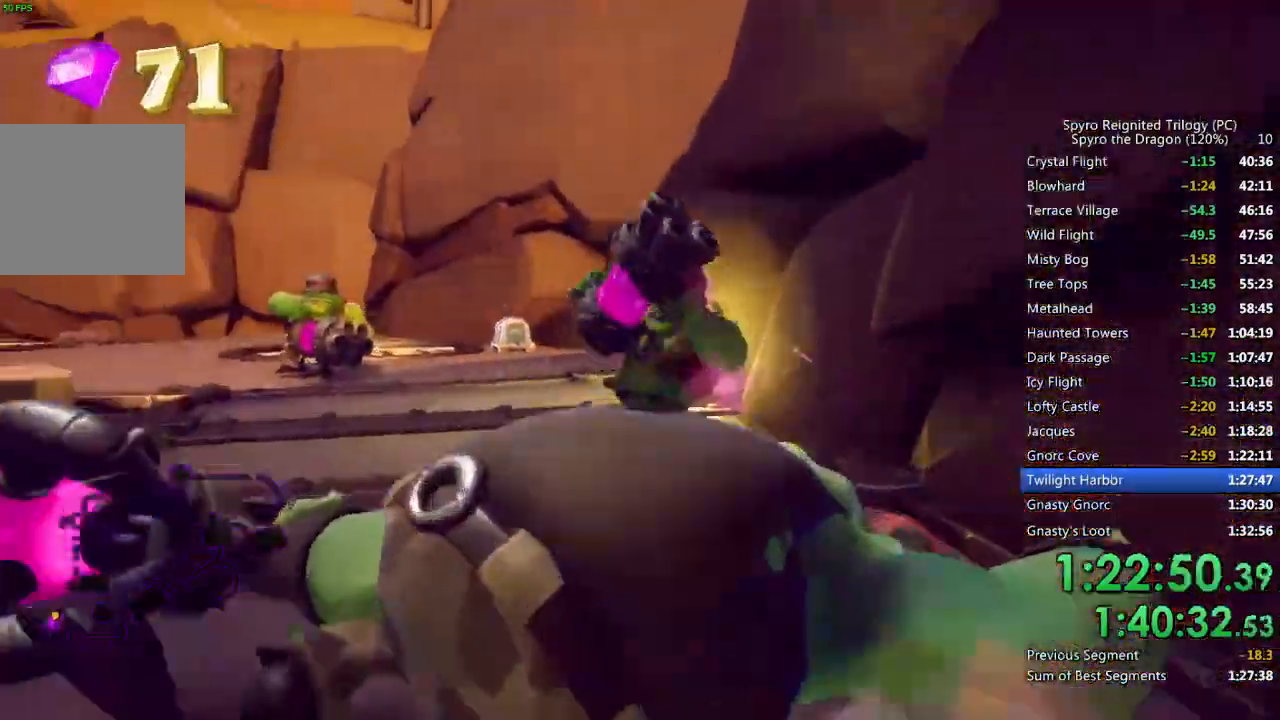
{"buttons": ["CIRCLE", "SQUARE"], "left_stick": "down-right", "right_stick": "center", "events": [[33, "left_stick", "left"], [200, "left_stick", "center"], [367, "left_stick", "right"], [450, "left_stick", "down-right"], [483, "CIRCLE", "down"]]}
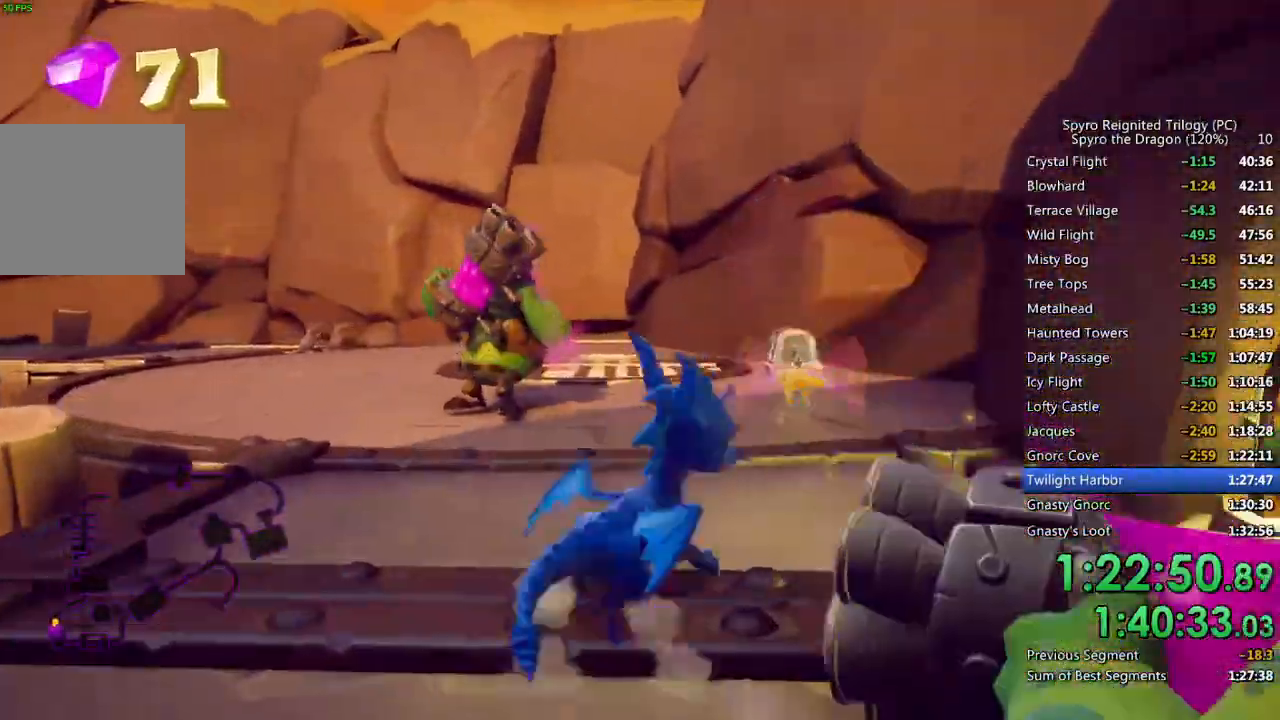
{"buttons": ["CROSS"], "left_stick": "down-right", "right_stick": "center", "events": [[17, "left_stick", "down"], [50, "CIRCLE", "up"], [217, "CROSS", "down"], [217, "SQUARE", "up"], [317, "left_stick", "down-right"]]}
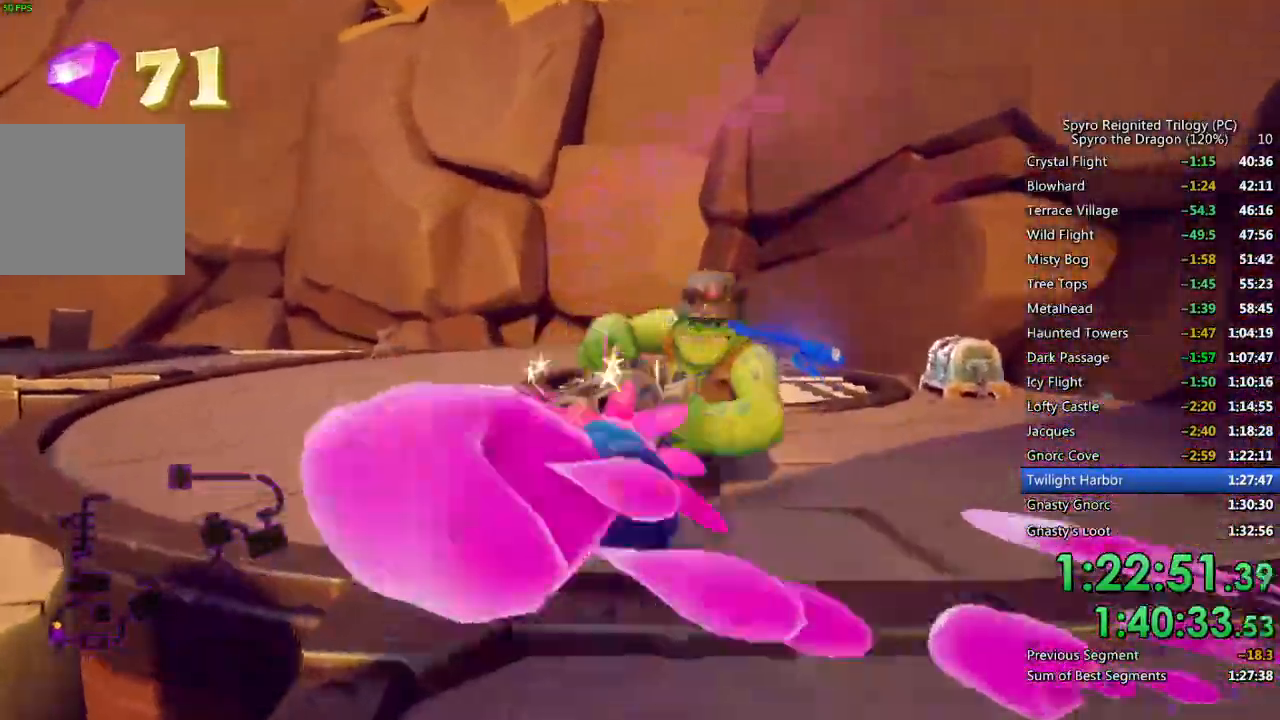
{"buttons": [], "left_stick": "up-right", "right_stick": "right", "events": [[50, "right_stick", "right"], [67, "left_stick", "center"], [150, "left_stick", "up-right"], [167, "right_stick", "center"], [183, "CIRCLE", "down"], [217, "CROSS", "up"], [267, "CIRCLE", "up"], [317, "left_stick", "up"], [333, "CIRCLE", "down"], [367, "right_stick", "right"], [400, "CIRCLE", "up"], [433, "left_stick", "up-right"], [483, "CIRCLE", "down"], [500, "CIRCLE", "up"]]}
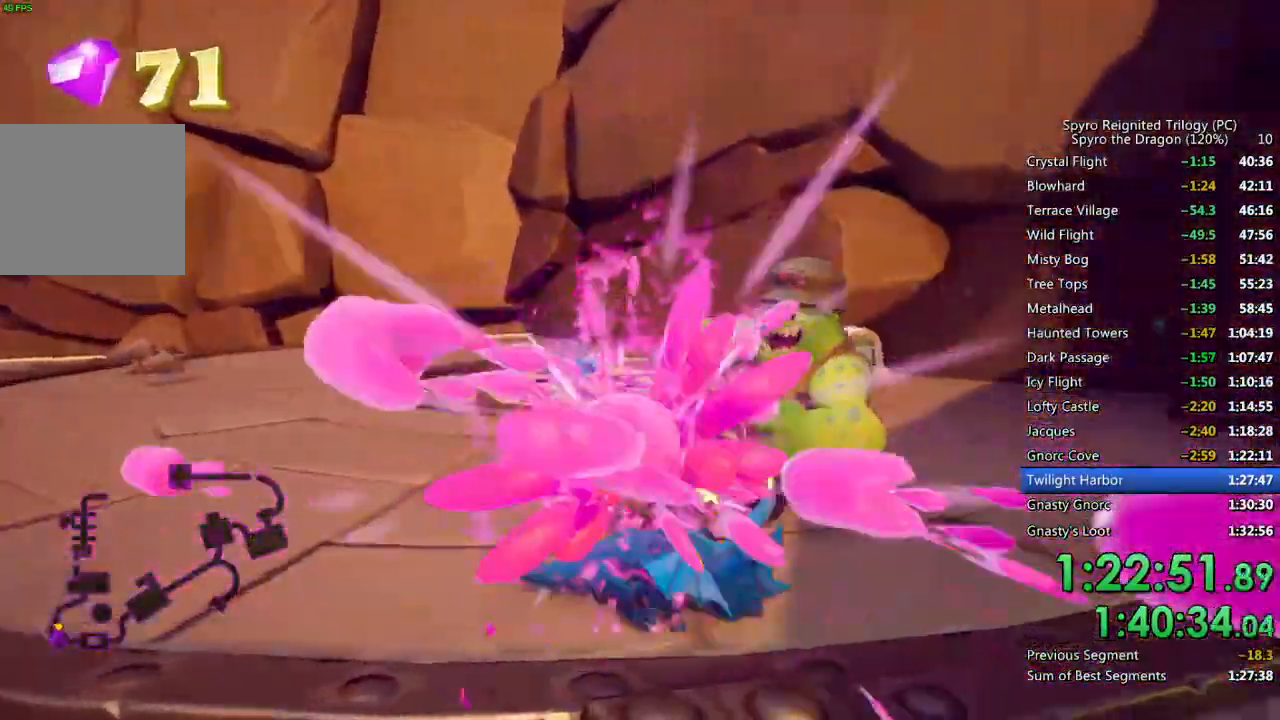
{"buttons": ["CIRCLE"], "left_stick": "right", "right_stick": "center", "events": [[83, "CIRCLE", "down"], [133, "CIRCLE", "up"], [133, "right_stick", "center"], [200, "CIRCLE", "down"], [283, "CIRCLE", "up"], [333, "CIRCLE", "down"], [400, "CIRCLE", "up"], [400, "left_stick", "right"], [467, "CIRCLE", "down"]]}
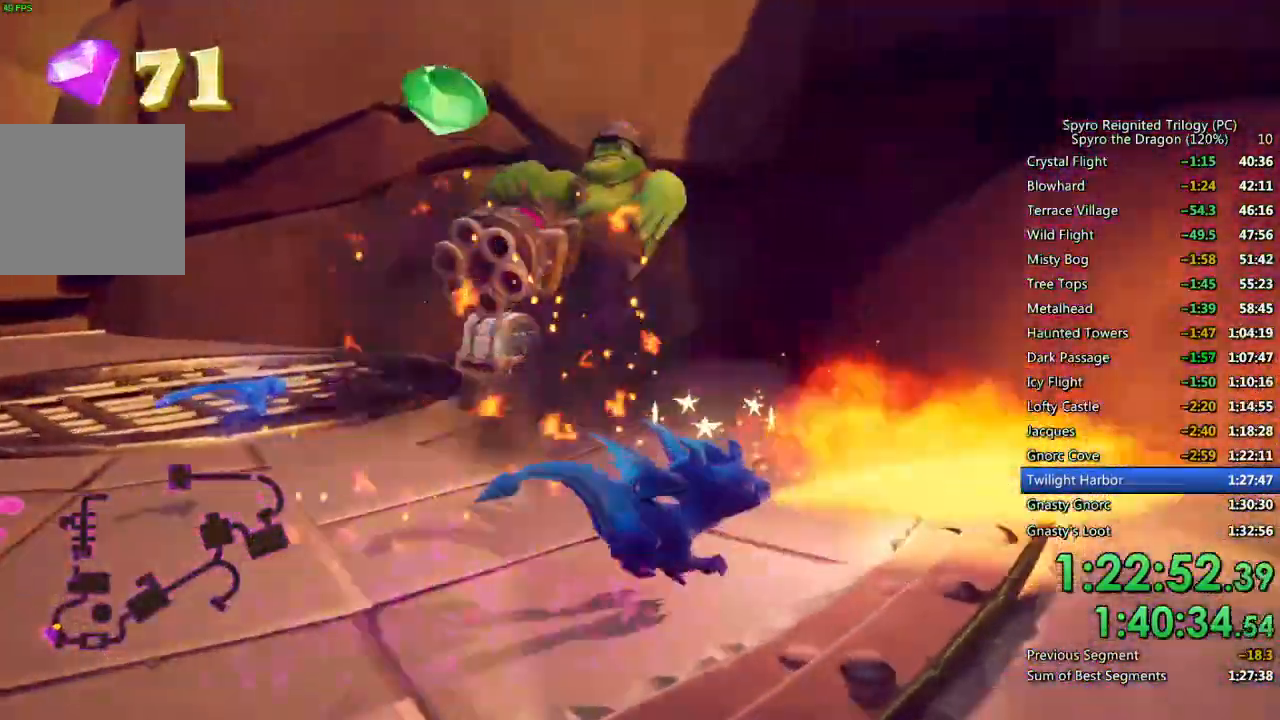
{"buttons": ["CIRCLE"], "left_stick": "down-right", "right_stick": "left", "events": [[17, "left_stick", "down-right"], [117, "right_stick", "left"], [133, "CIRCLE", "up"], [200, "CIRCLE", "down"], [267, "CIRCLE", "up"], [317, "CIRCLE", "down"]]}
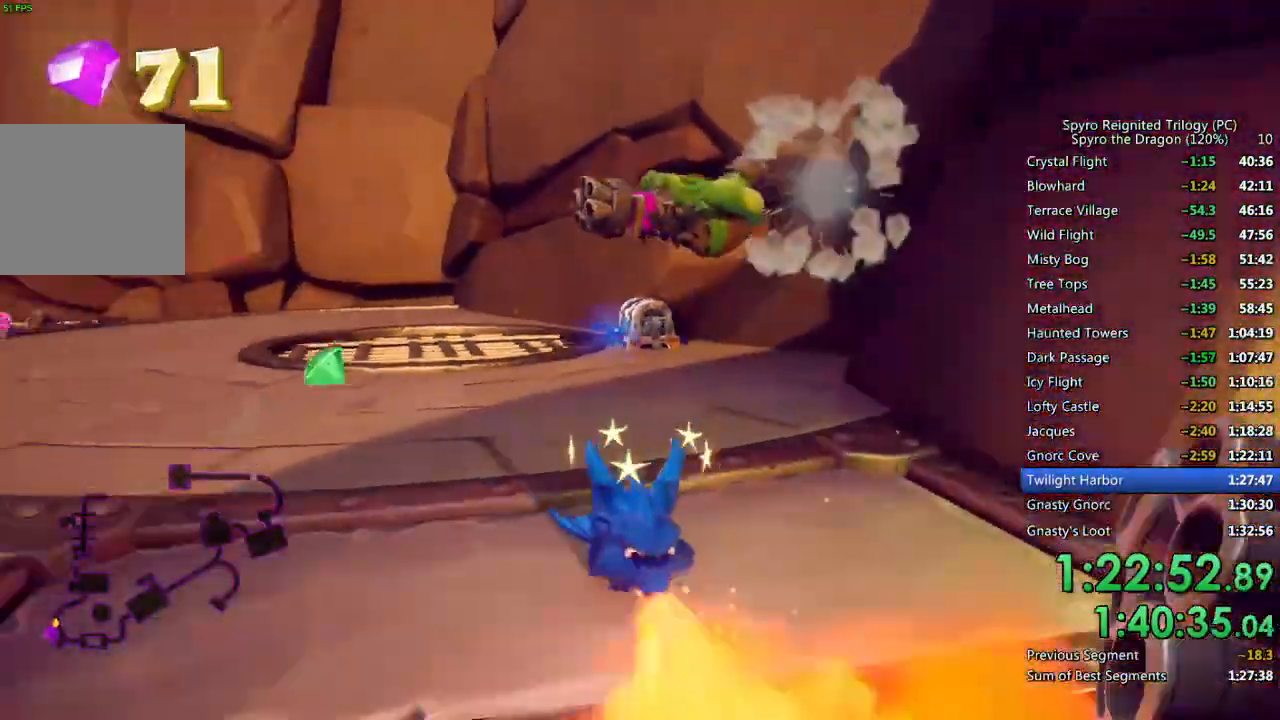
{"buttons": [], "left_stick": "center", "right_stick": "center", "events": [[33, "CIRCLE", "up"], [67, "right_stick", "center"], [233, "right_stick", "down-left"], [367, "left_stick", "center"], [367, "right_stick", "center"]]}
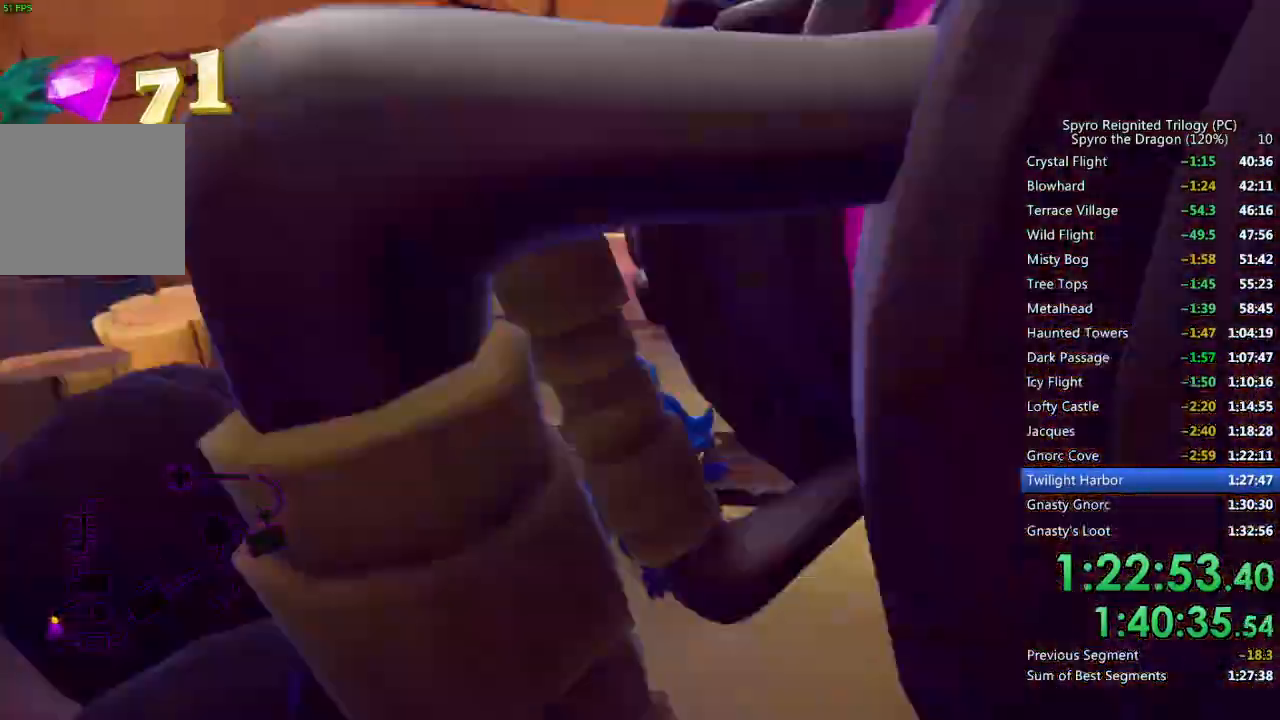
{"buttons": ["SQUARE"], "left_stick": "up-left", "right_stick": "center", "events": [[33, "left_stick", "up"], [317, "SQUARE", "down"], [500, "left_stick", "up-left"]]}
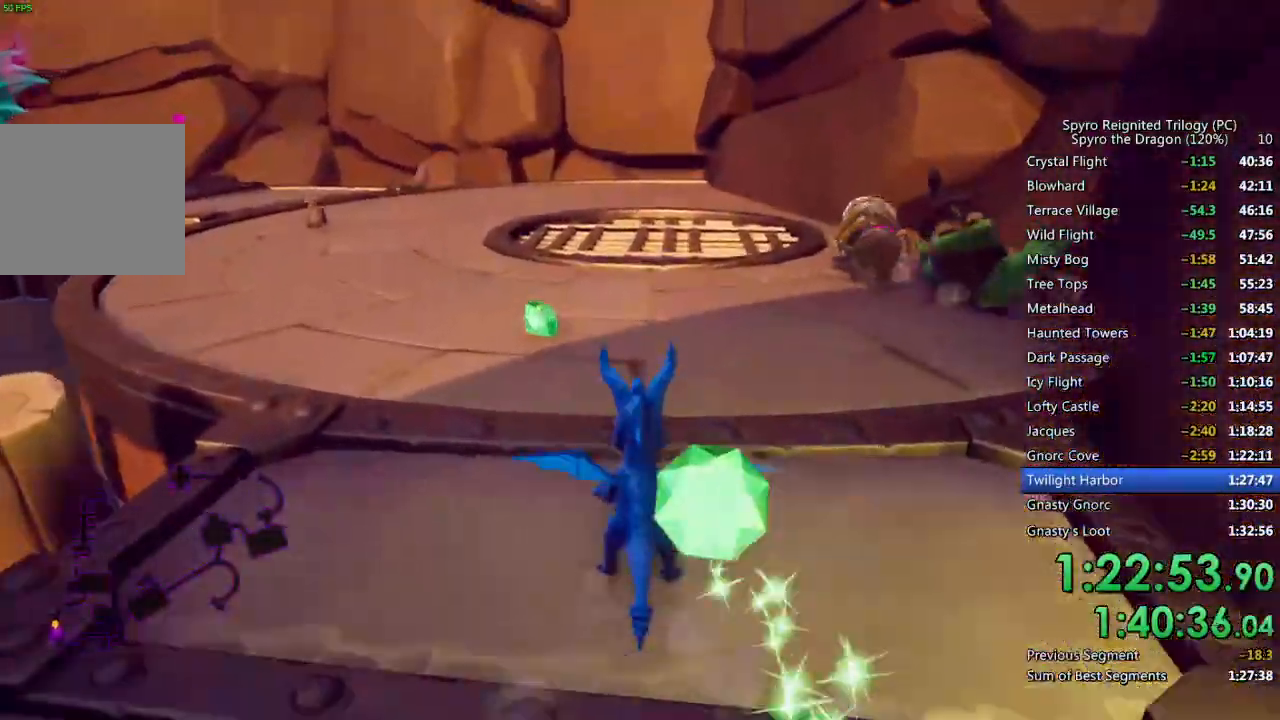
{"buttons": ["SQUARE"], "left_stick": "left", "right_stick": "center", "events": [[250, "left_stick", "center"], [367, "left_stick", "left"]]}
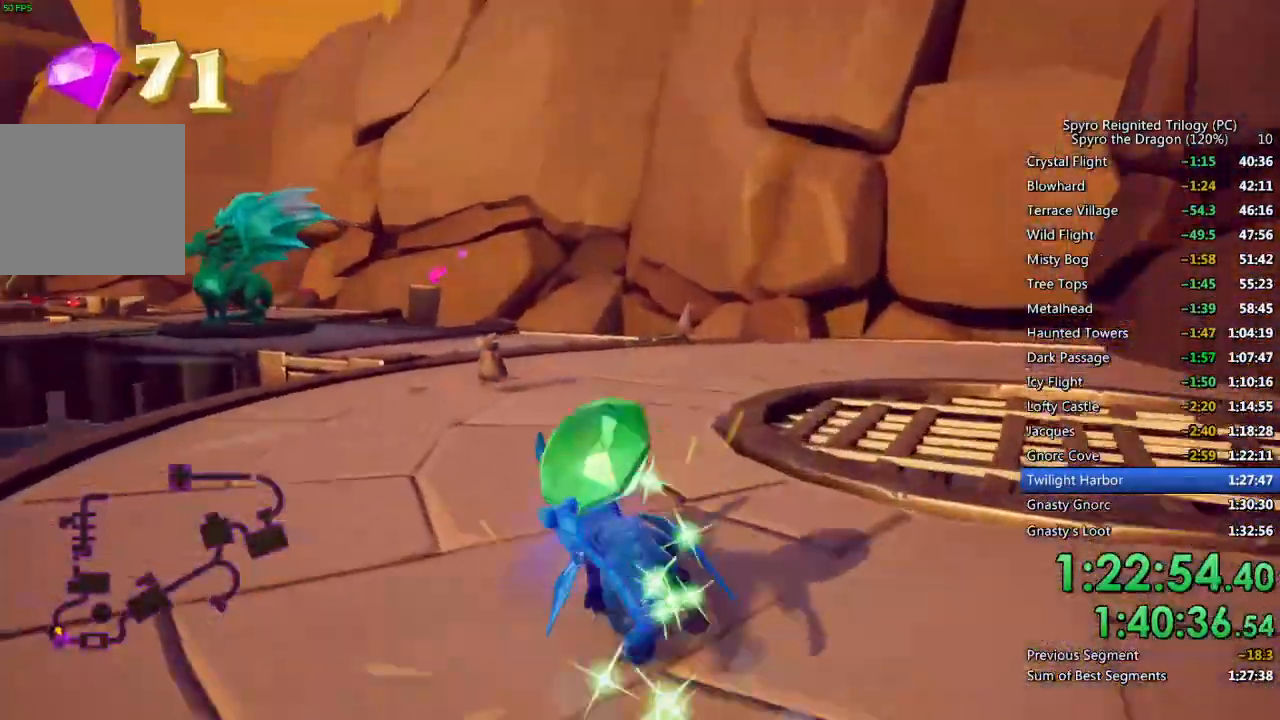
{"buttons": ["SQUARE"], "left_stick": "left", "right_stick": "center", "events": [[267, "left_stick", "center"], [417, "left_stick", "left"]]}
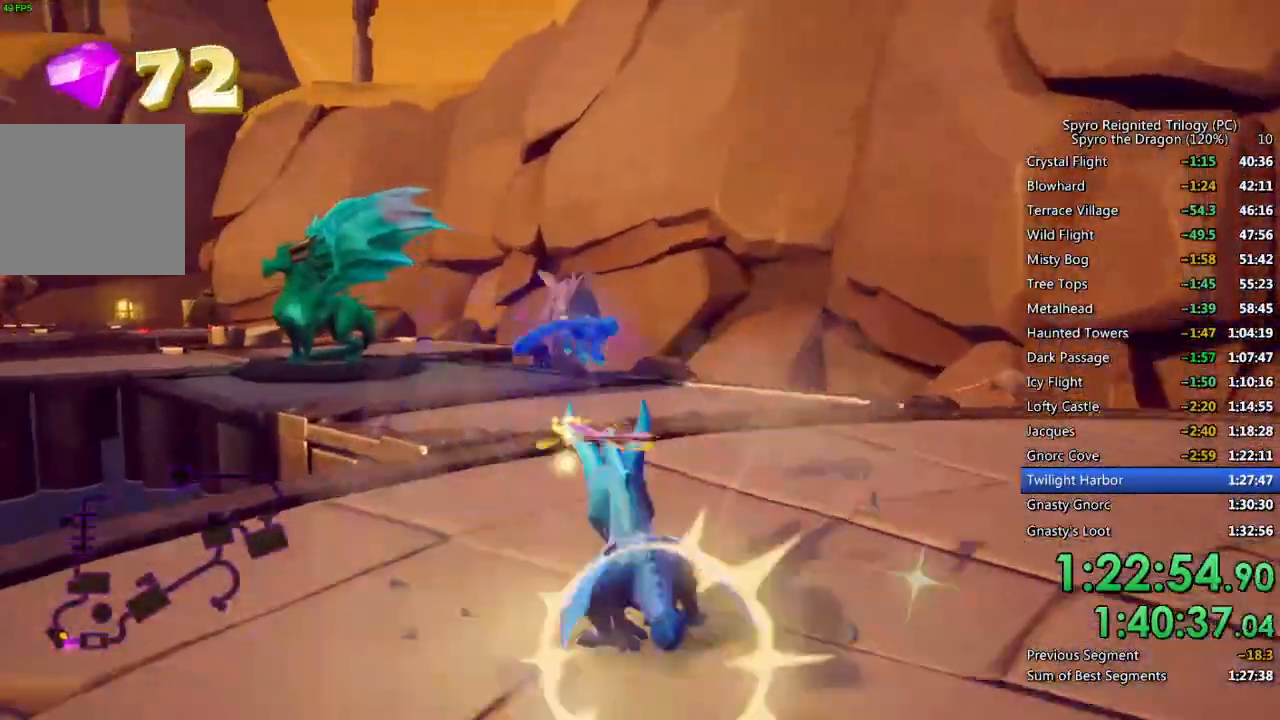
{"buttons": ["SQUARE"], "left_stick": "up-left", "right_stick": "center", "events": [[33, "left_stick", "center"], [250, "left_stick", "up-left"], [367, "left_stick", "center"], [483, "left_stick", "up-left"]]}
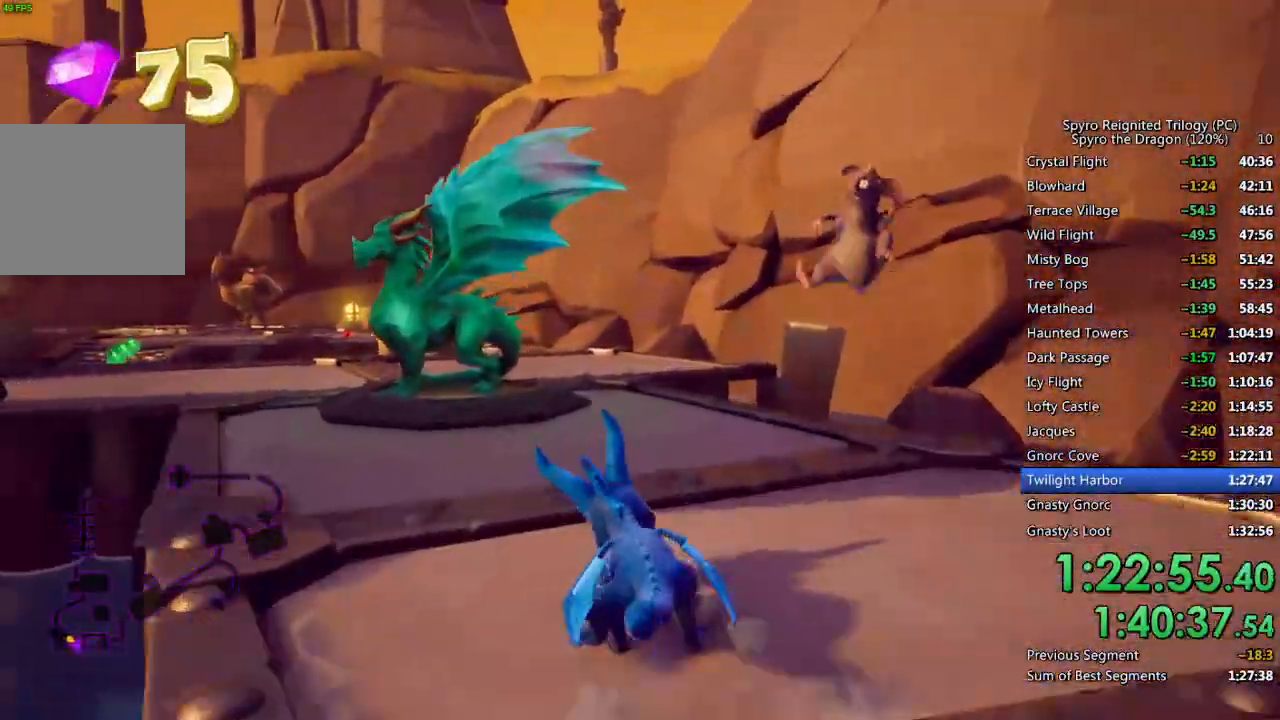
{"buttons": ["SQUARE"], "left_stick": "center", "right_stick": "center", "events": [[133, "left_stick", "center"]]}
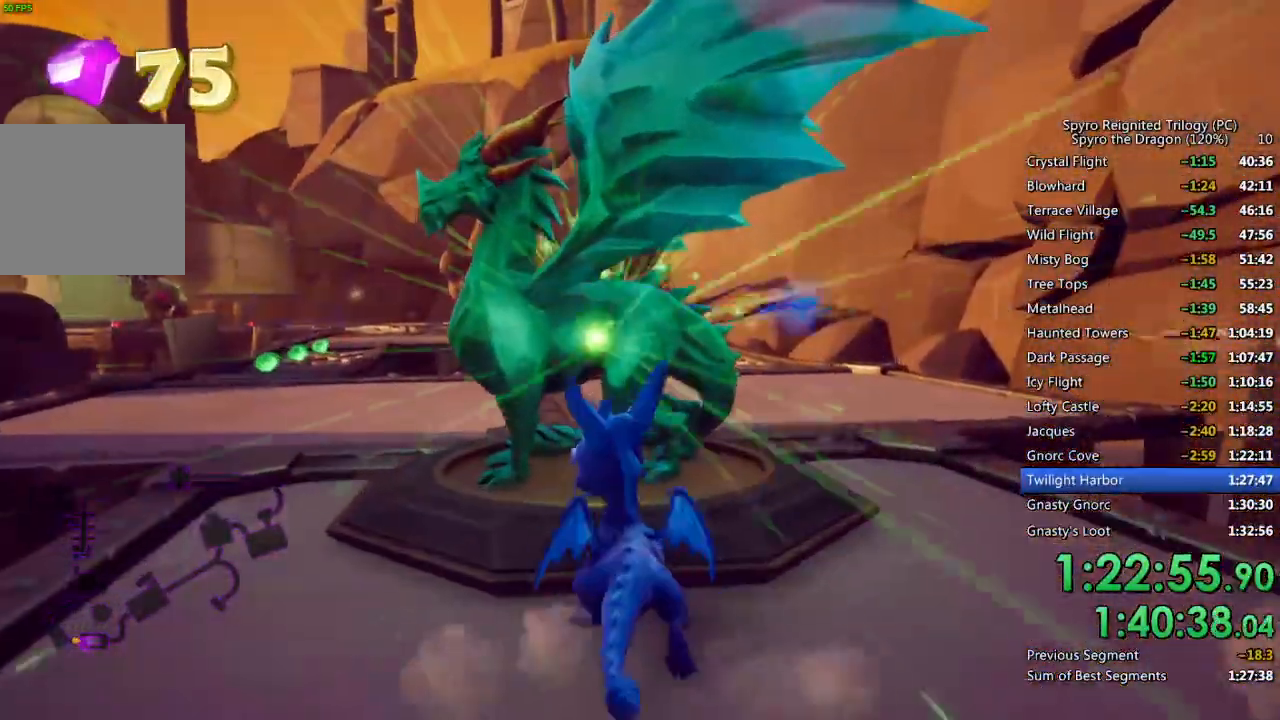
{"buttons": [], "left_stick": "center", "right_stick": "center", "events": [[233, "SQUARE", "up"], [300, "TRIANGLE", "down"], [367, "TRIANGLE", "up"], [417, "TRIANGLE", "down"], [483, "TRIANGLE", "up"]]}
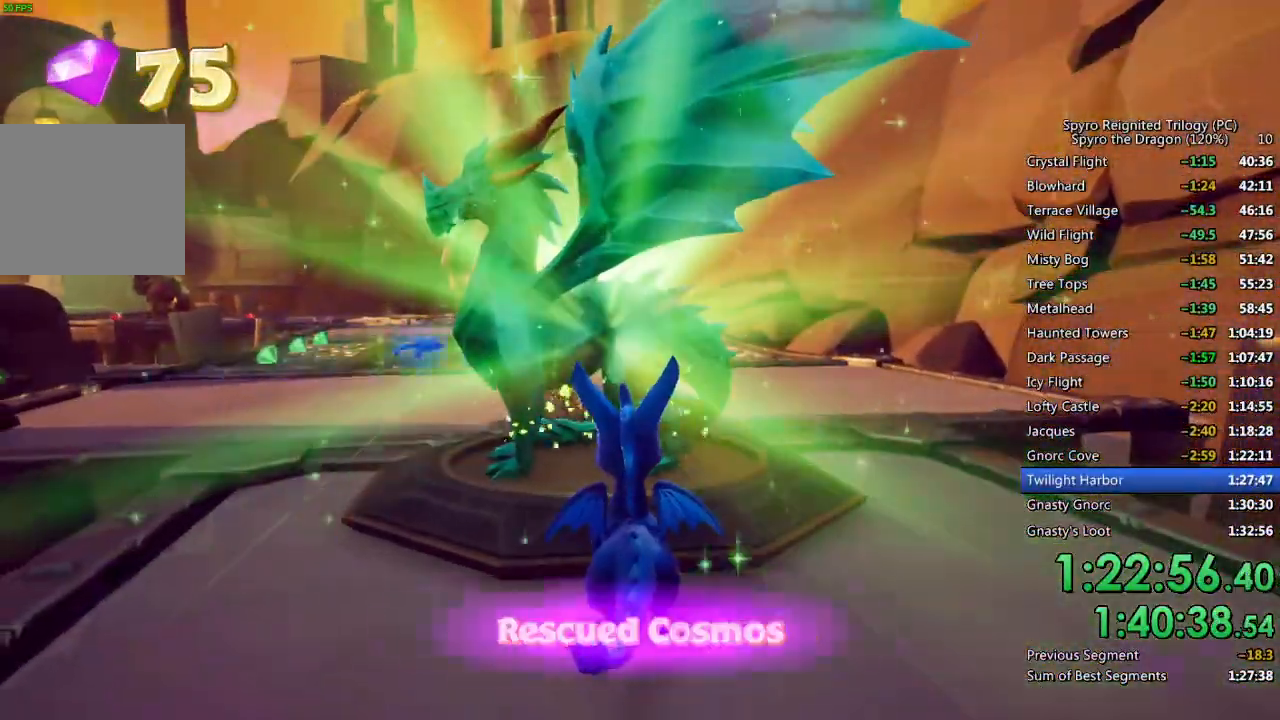
{"buttons": ["TRIANGLE"], "left_stick": "center", "right_stick": "center", "events": [[33, "TRIANGLE", "down"], [100, "TRIANGLE", "up"], [150, "TRIANGLE", "down"], [217, "TRIANGLE", "up"], [283, "TRIANGLE", "down"], [333, "TRIANGLE", "up"], [400, "TRIANGLE", "down"], [450, "TRIANGLE", "up"], [500, "TRIANGLE", "down"]]}
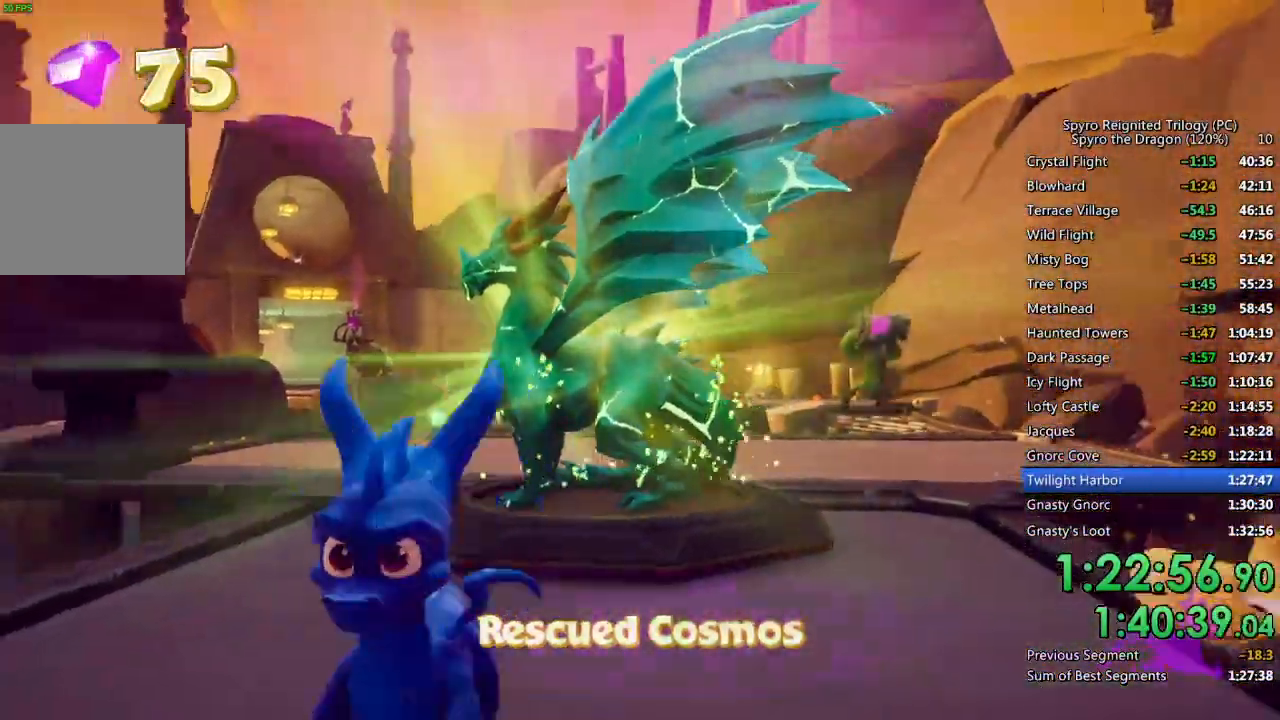
{"buttons": ["TRIANGLE"], "left_stick": "center", "right_stick": "center", "events": [[67, "TRIANGLE", "up"], [133, "TRIANGLE", "down"], [183, "TRIANGLE", "up"], [250, "TRIANGLE", "down"], [300, "TRIANGLE", "up"], [350, "TRIANGLE", "down"], [417, "TRIANGLE", "up"], [483, "TRIANGLE", "down"]]}
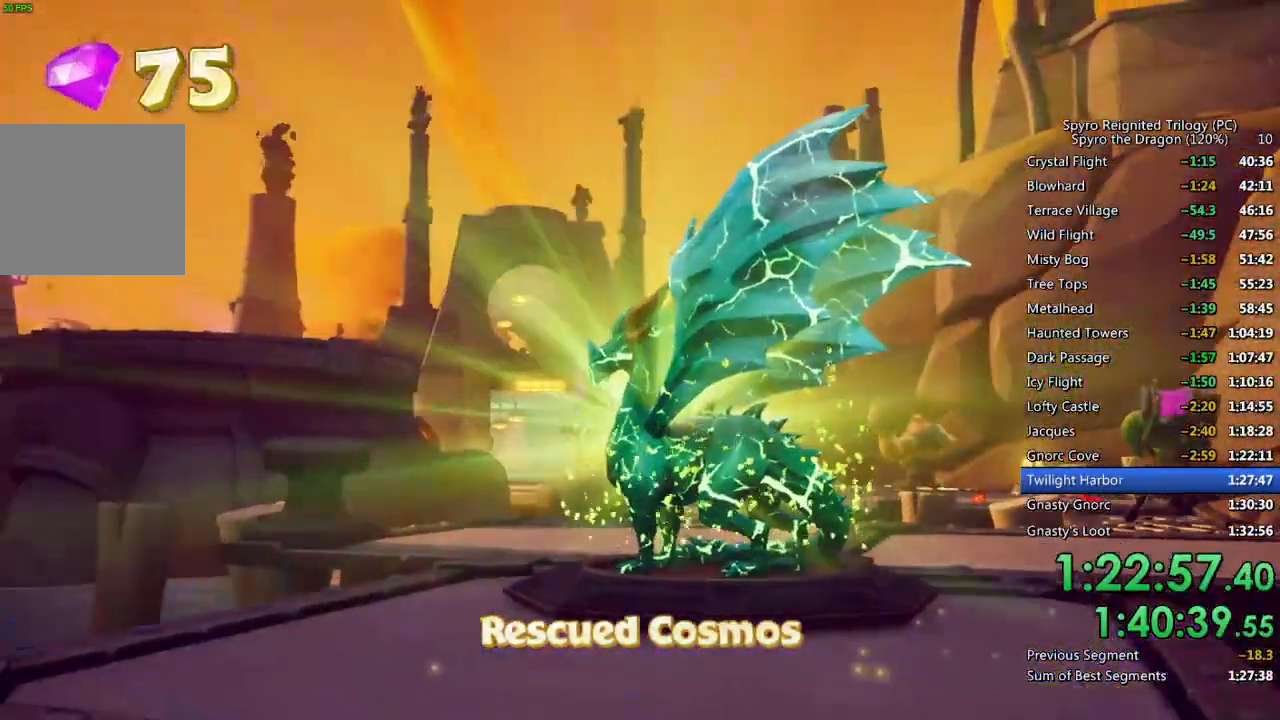
{"buttons": [], "left_stick": "center", "right_stick": "center", "events": [[33, "TRIANGLE", "up"], [83, "TRIANGLE", "down"], [133, "TRIANGLE", "up"], [200, "TRIANGLE", "down"], [250, "TRIANGLE", "up"], [317, "TRIANGLE", "down"], [367, "TRIANGLE", "up"], [433, "TRIANGLE", "down"], [483, "TRIANGLE", "up"]]}
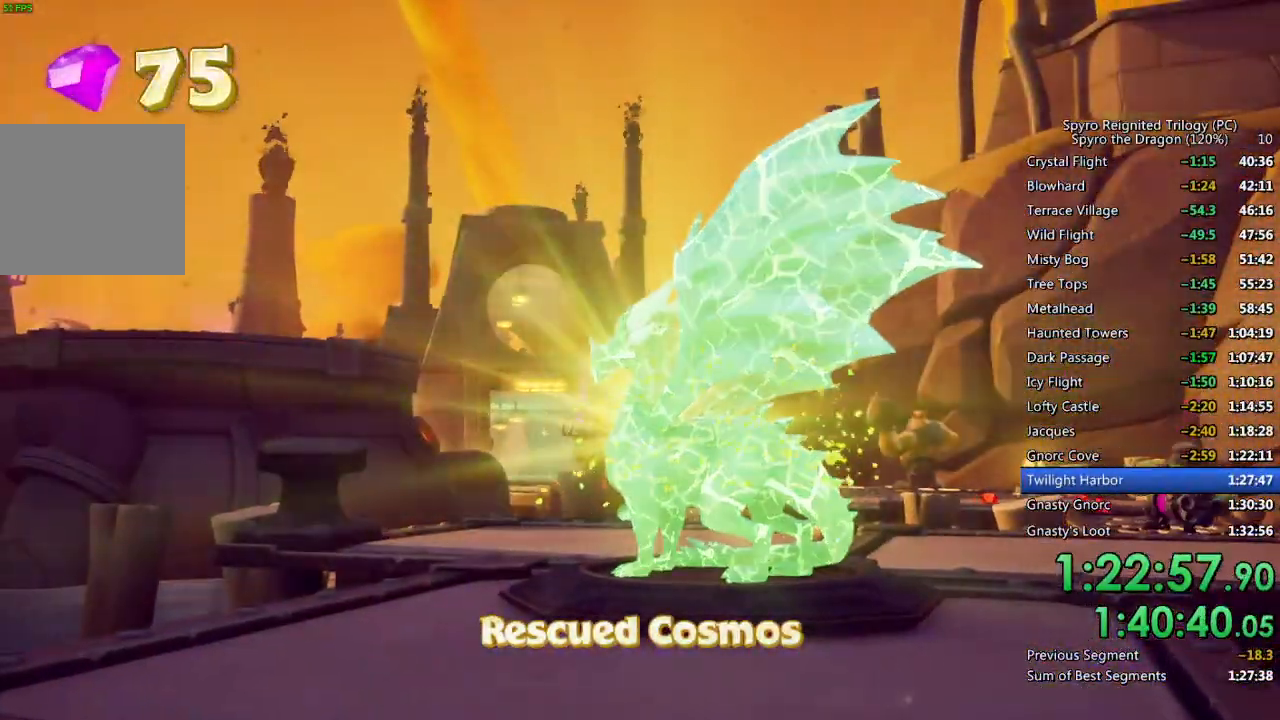
{"buttons": ["TRIANGLE"], "left_stick": "center", "right_stick": "center", "events": [[50, "TRIANGLE", "down"], [83, "TRIANGLE", "up"], [150, "TRIANGLE", "down"], [217, "TRIANGLE", "up"], [267, "TRIANGLE", "down"], [317, "TRIANGLE", "up"], [383, "TRIANGLE", "down"], [433, "TRIANGLE", "up"], [483, "TRIANGLE", "down"]]}
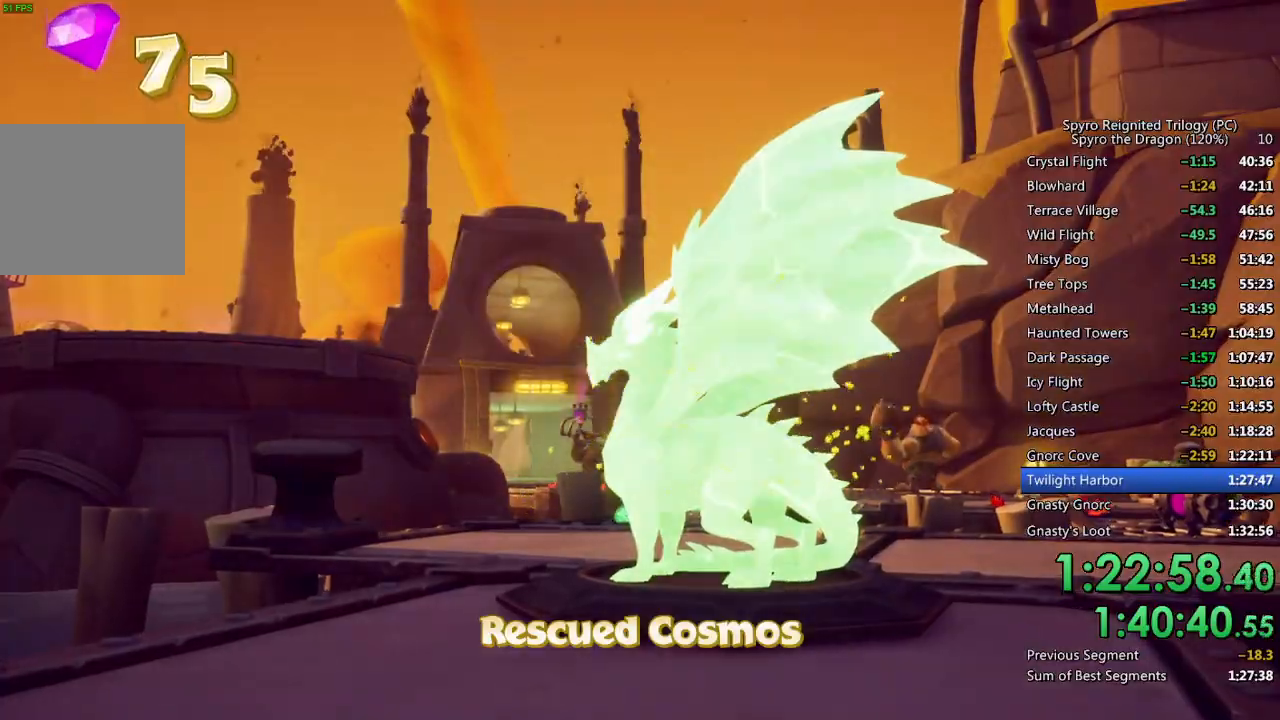
{"buttons": ["TRIANGLE"], "left_stick": "center", "right_stick": "center", "events": [[33, "TRIANGLE", "up"], [100, "TRIANGLE", "down"], [150, "TRIANGLE", "up"], [200, "TRIANGLE", "down"], [267, "TRIANGLE", "up"], [333, "TRIANGLE", "down"], [383, "TRIANGLE", "up"], [417, "TRIANGLE", "down"]]}
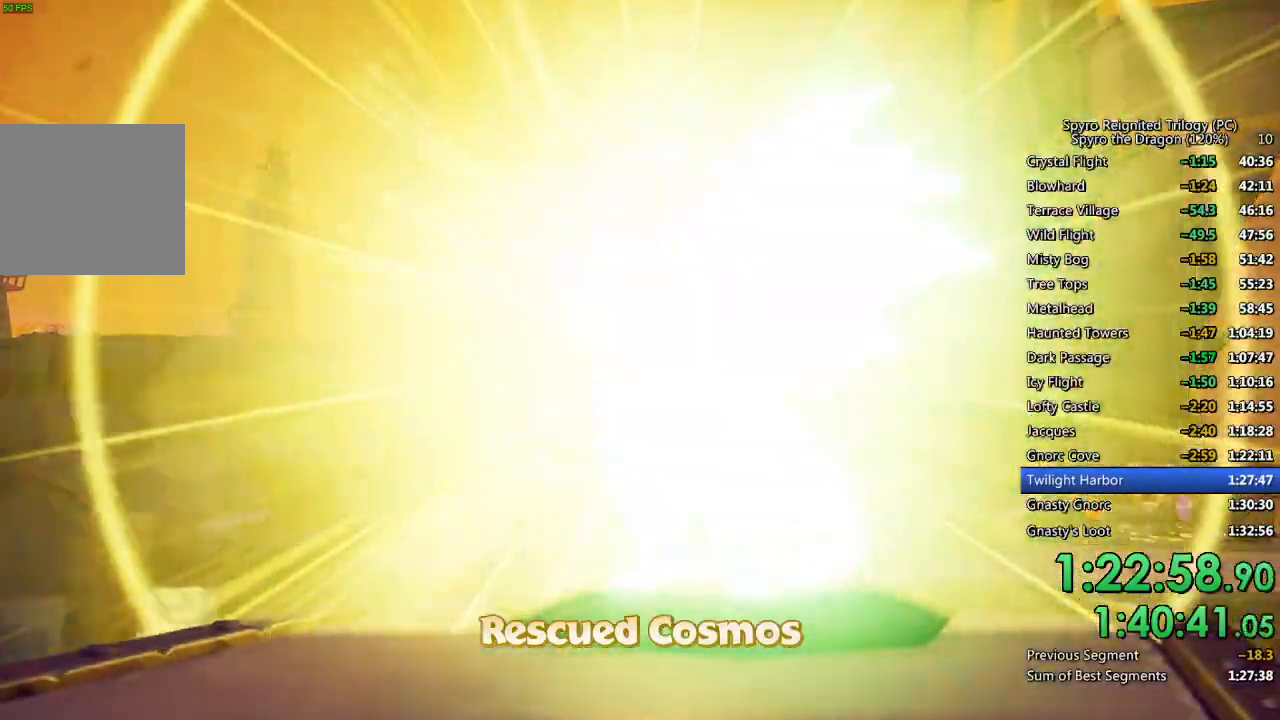
{"buttons": ["SQUARE"], "left_stick": "center", "right_stick": "center", "events": [[17, "TRIANGLE", "up"], [250, "TRIANGLE", "down"], [333, "SQUARE", "down"], [350, "TRIANGLE", "up"]]}
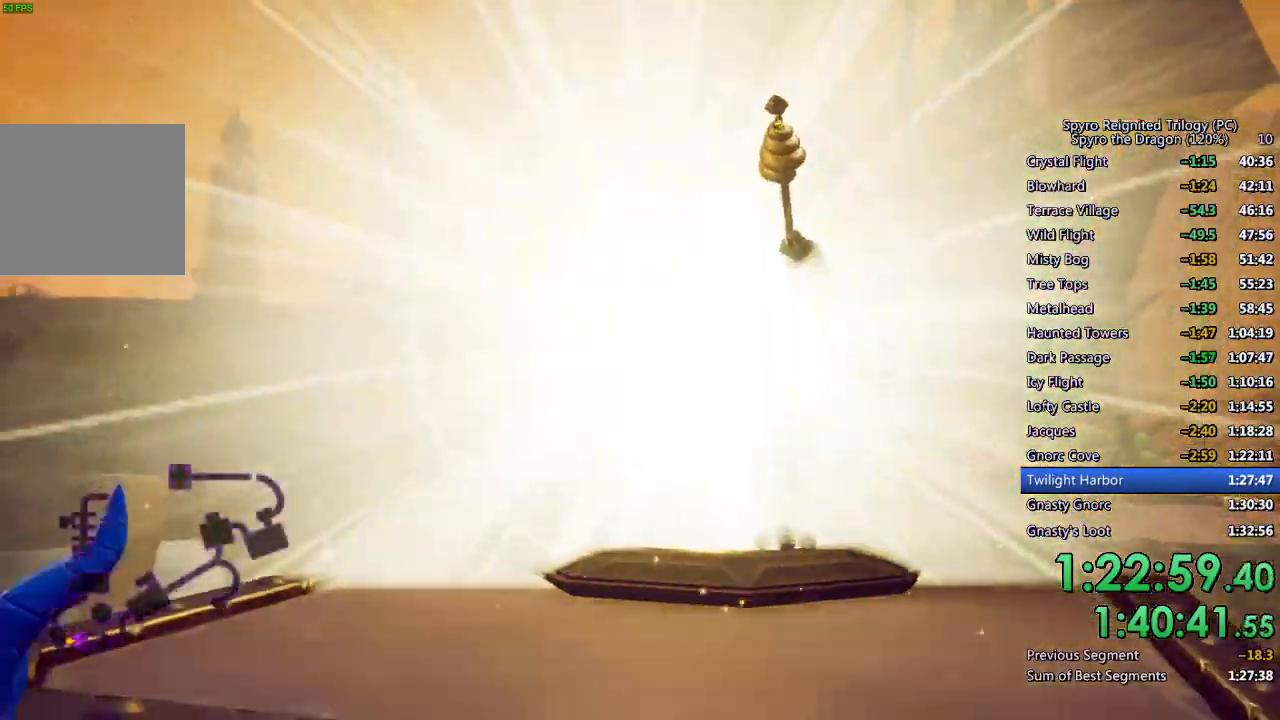
{"buttons": ["SQUARE"], "left_stick": "center", "right_stick": "center", "events": [[17, "left_stick", "right"], [150, "left_stick", "center"]]}
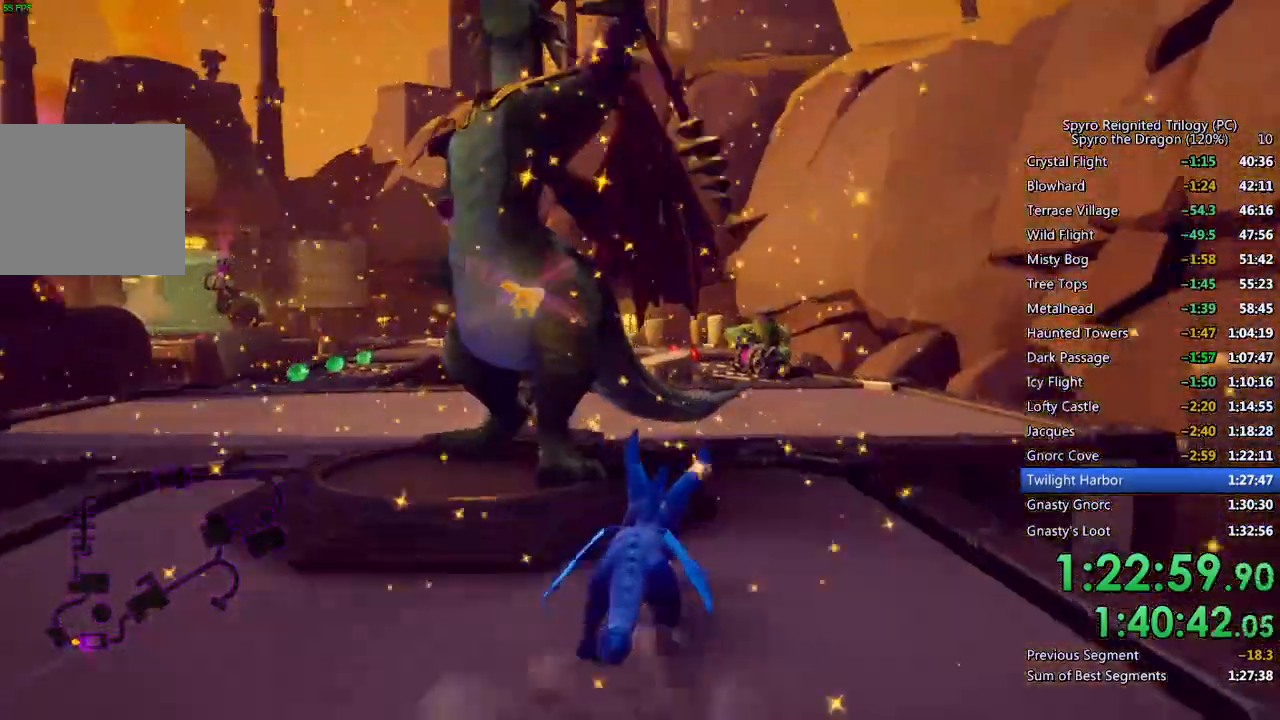
{"buttons": ["SQUARE"], "left_stick": "center", "right_stick": "center", "events": [[50, "left_stick", "right"], [133, "left_stick", "center"]]}
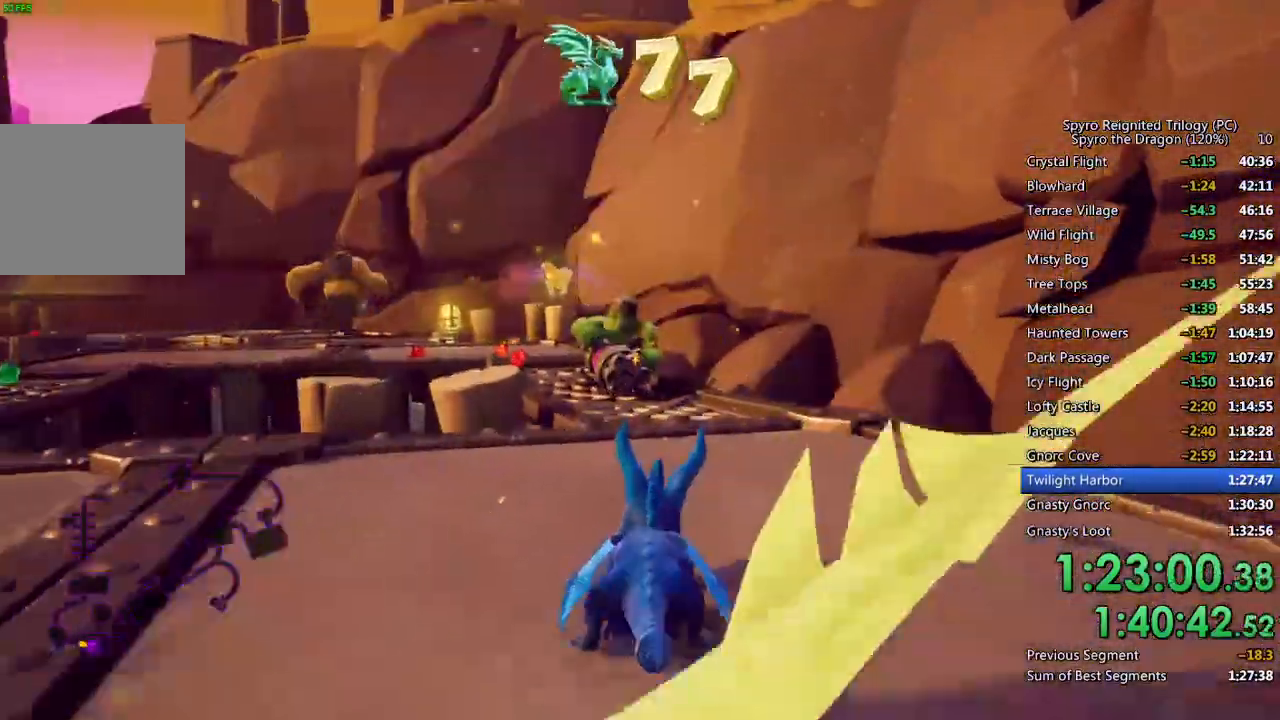
{"buttons": ["SQUARE"], "left_stick": "center", "right_stick": "center", "events": []}
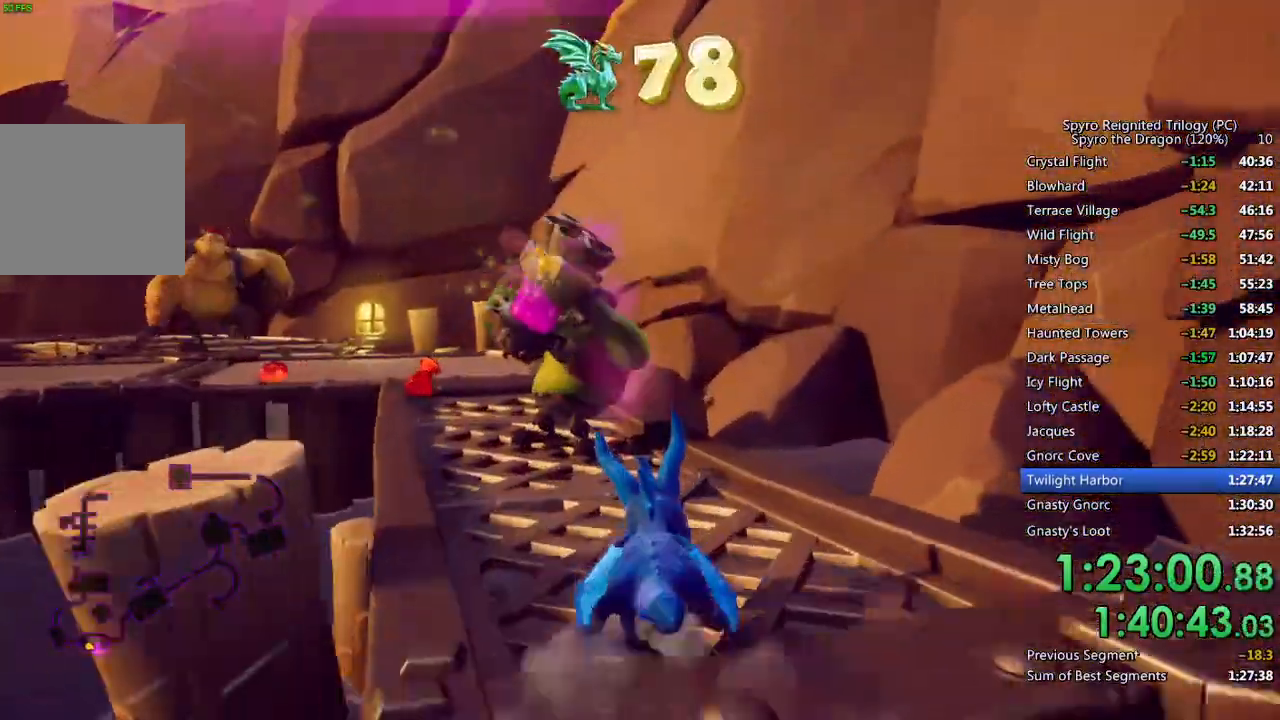
{"buttons": ["SQUARE"], "left_stick": "left", "right_stick": "center", "events": [[50, "left_stick", "left"]]}
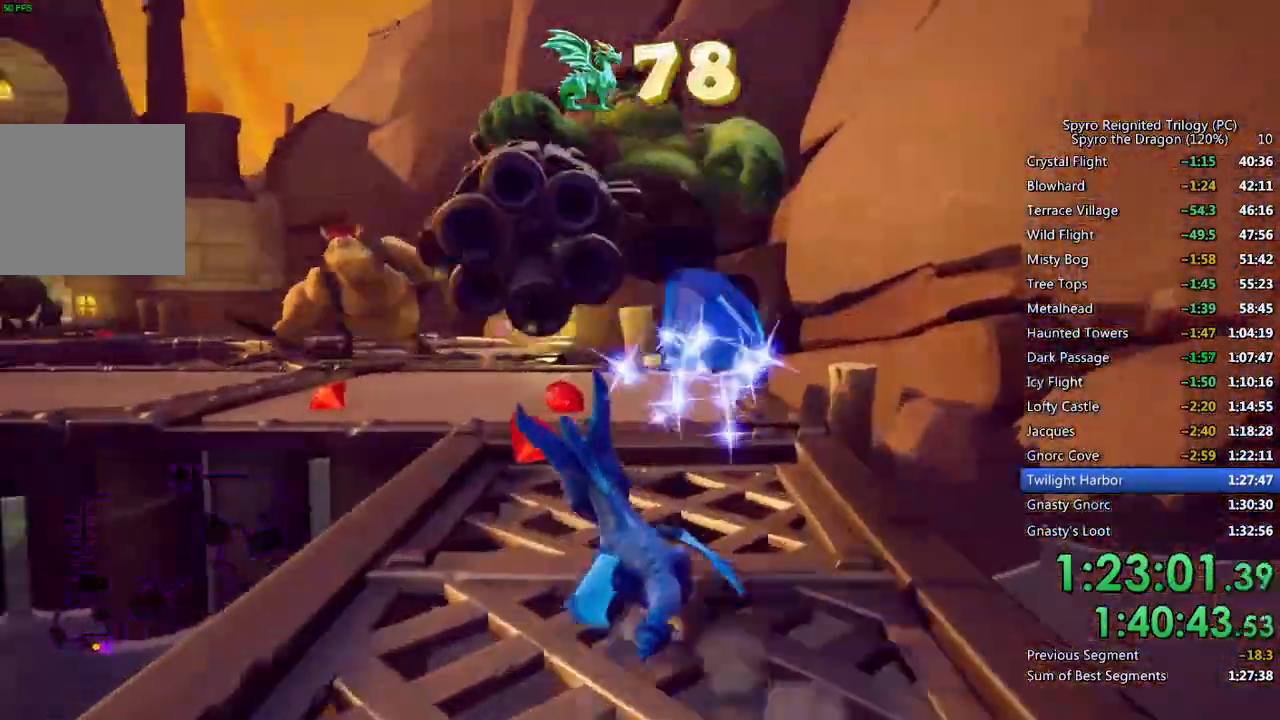
{"buttons": ["SQUARE"], "left_stick": "up", "right_stick": "center", "events": [[17, "left_stick", "center"], [100, "left_stick", "left"], [233, "left_stick", "up"]]}
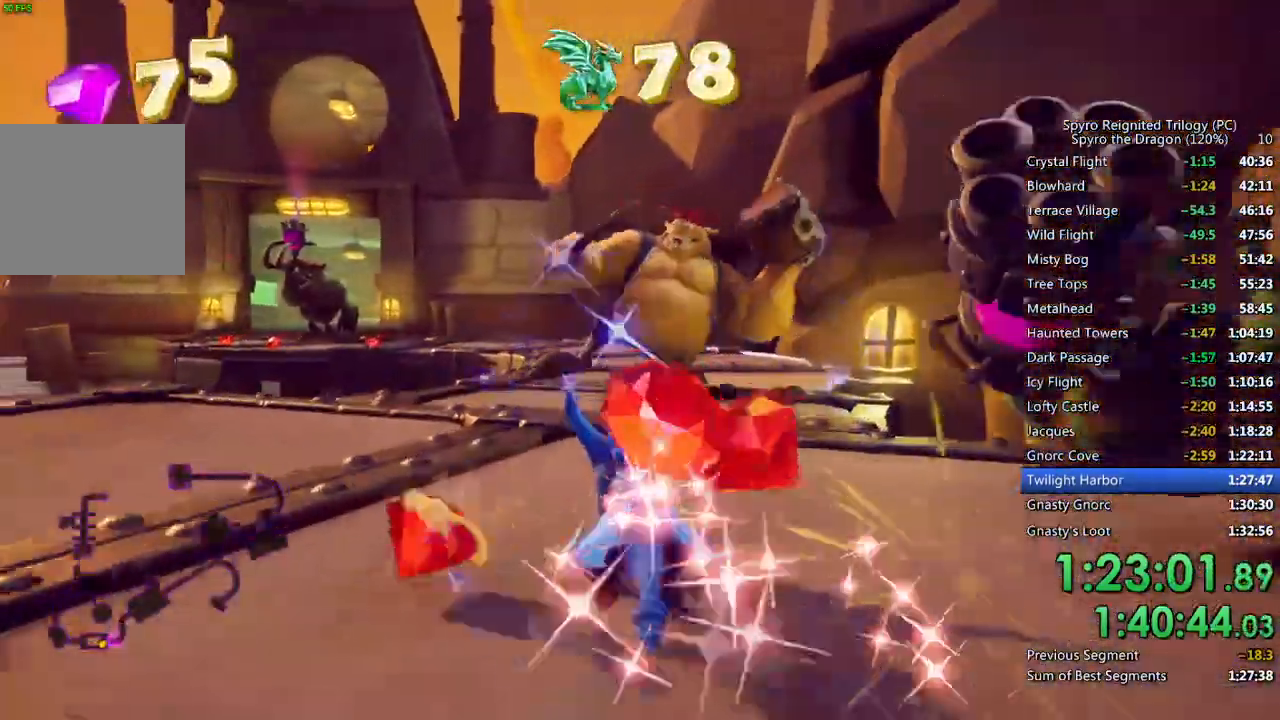
{"buttons": ["CROSS", "SQUARE"], "left_stick": "up-right", "right_stick": "center", "events": [[117, "SQUARE", "up"], [167, "CIRCLE", "down"], [217, "CIRCLE", "up"], [267, "SQUARE", "down"], [367, "left_stick", "up-right"], [483, "CROSS", "down"]]}
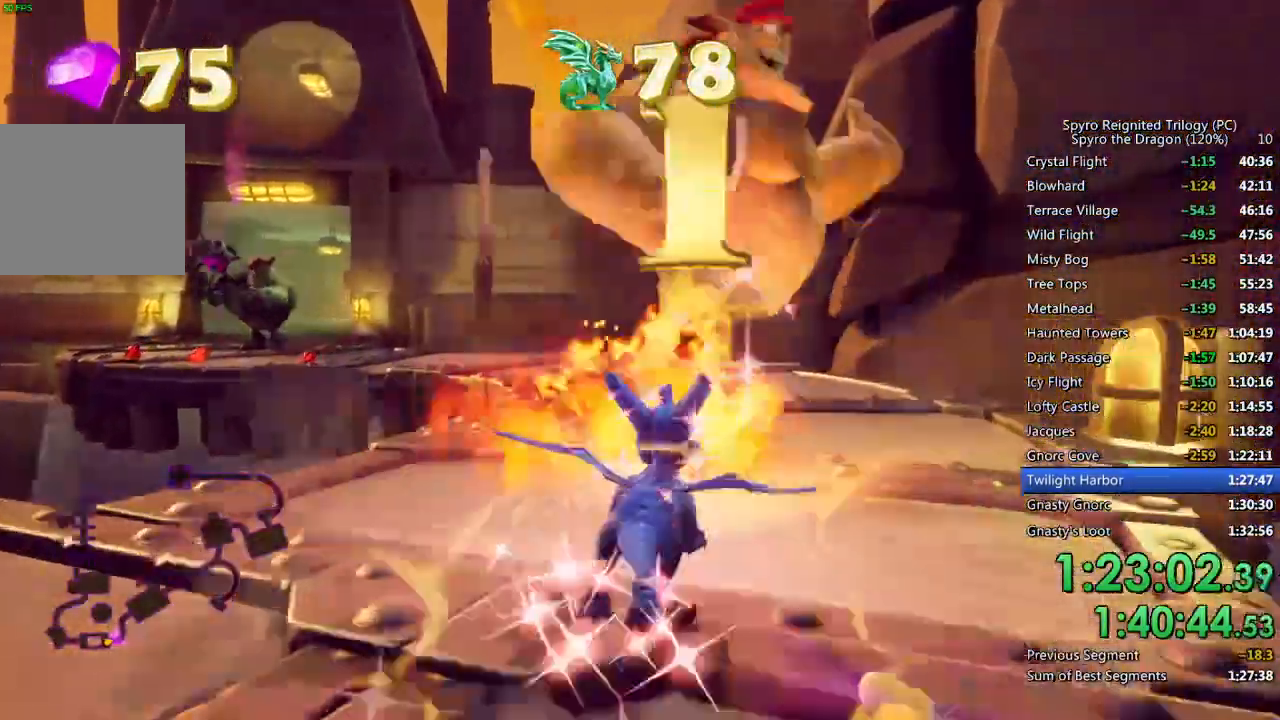
{"buttons": ["SQUARE"], "left_stick": "left", "right_stick": "center", "events": [[217, "left_stick", "center"], [300, "left_stick", "left"], [367, "CROSS", "up"]]}
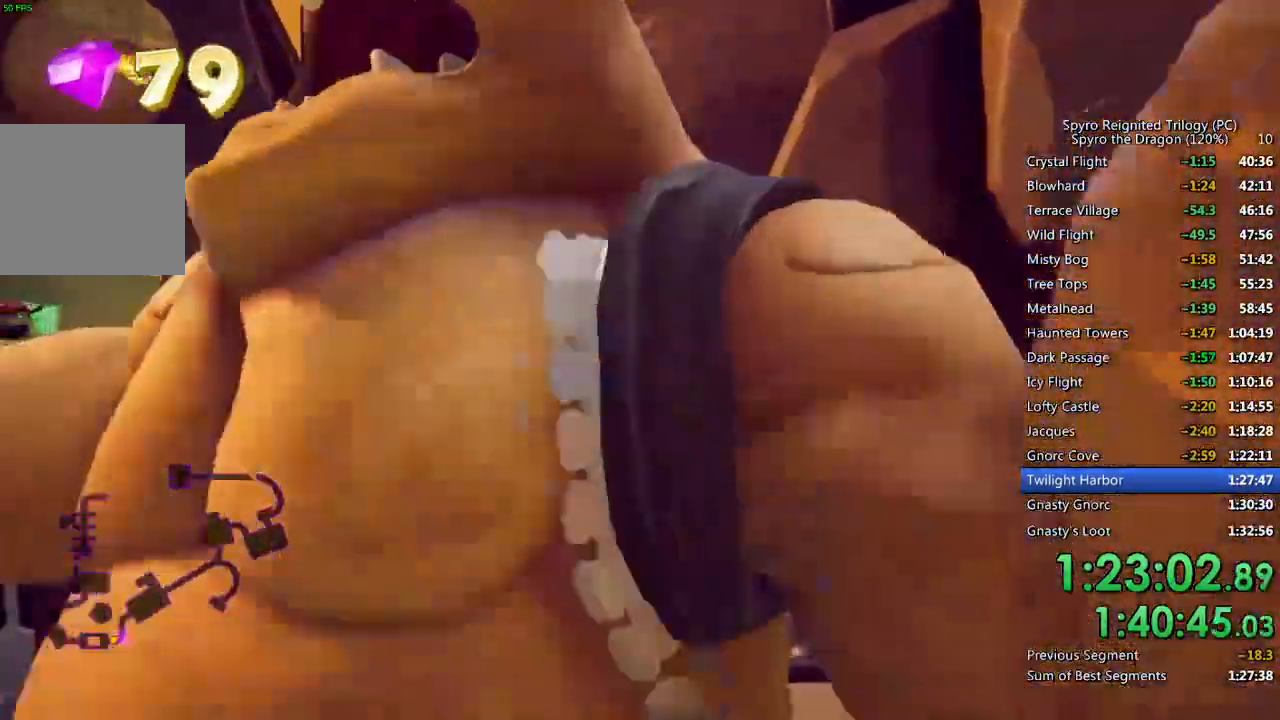
{"buttons": ["CROSS", "SQUARE"], "left_stick": "up-left", "right_stick": "center", "events": [[250, "left_stick", "center"], [317, "left_stick", "left"], [400, "CROSS", "down"], [450, "left_stick", "up-left"]]}